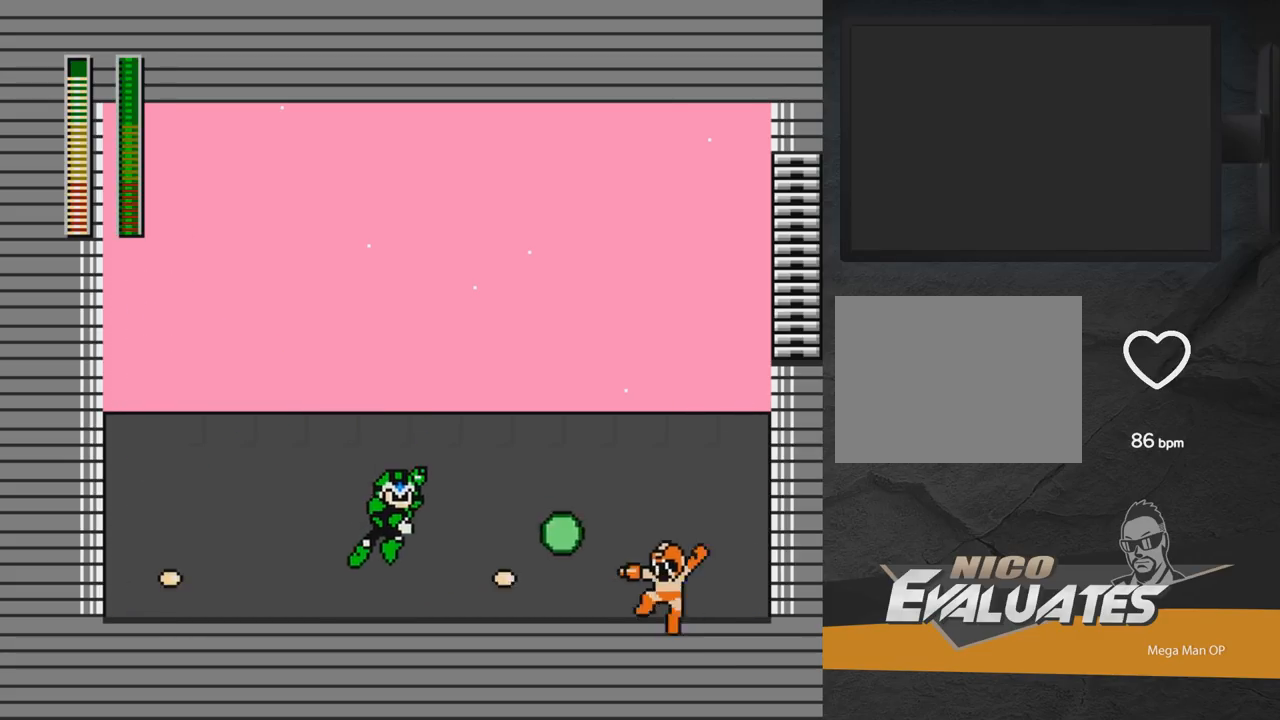
Gameplay with a controller (Xbox layout); each line is a JSON object with the inputs held at the frame after it. "events" lists button and stick changes between this image and that frame as [ms after this image, input, new state], when the widget could be followed in between. Not read: L2 R2 left_stick.
{"buttons": ["X", "DPAD_DOWN", "DPAD_LEFT"], "right_stick": "center", "events": [[17, "DPAD_RIGHT", "down"], [150, "DPAD_RIGHT", "up"], [167, "A", "up"], [183, "DPAD_LEFT", "down"], [400, "DPAD_DOWN", "down"]]}
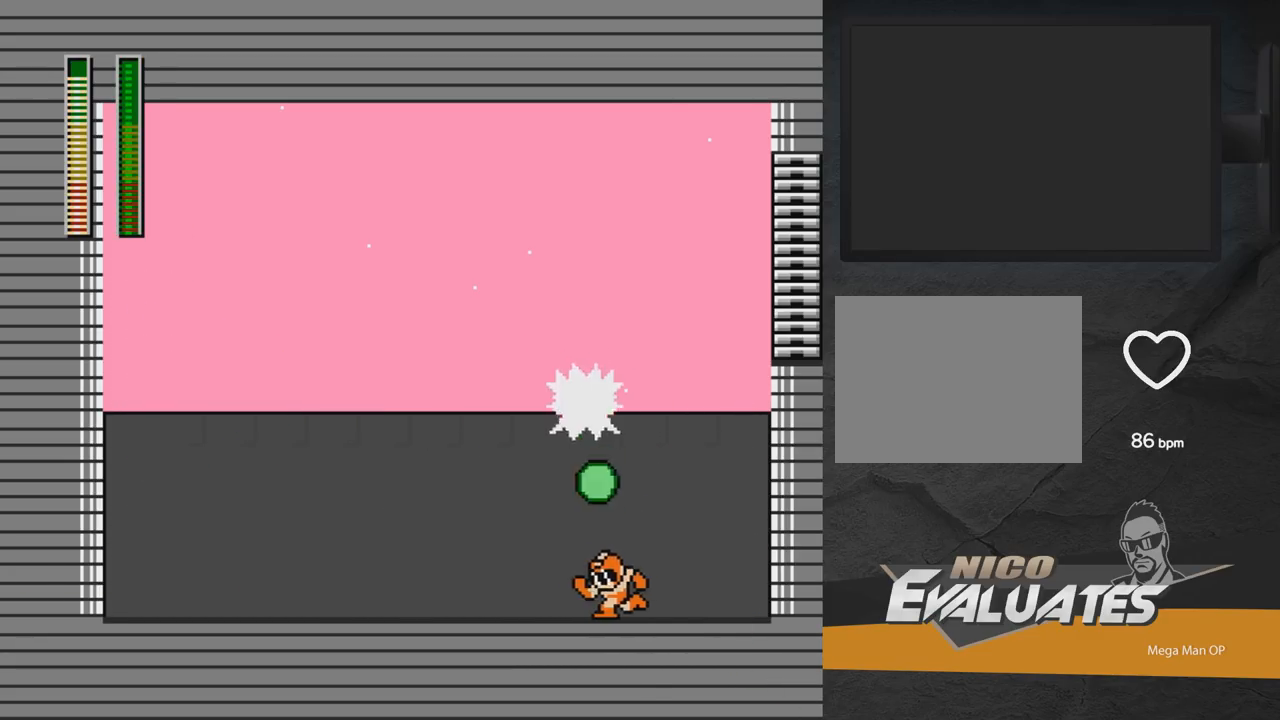
{"buttons": ["X", "DPAD_DOWN", "DPAD_LEFT"], "right_stick": "center", "events": [[33, "A", "down"], [417, "DPAD_DOWN", "up"], [483, "A", "up"], [500, "DPAD_DOWN", "down"]]}
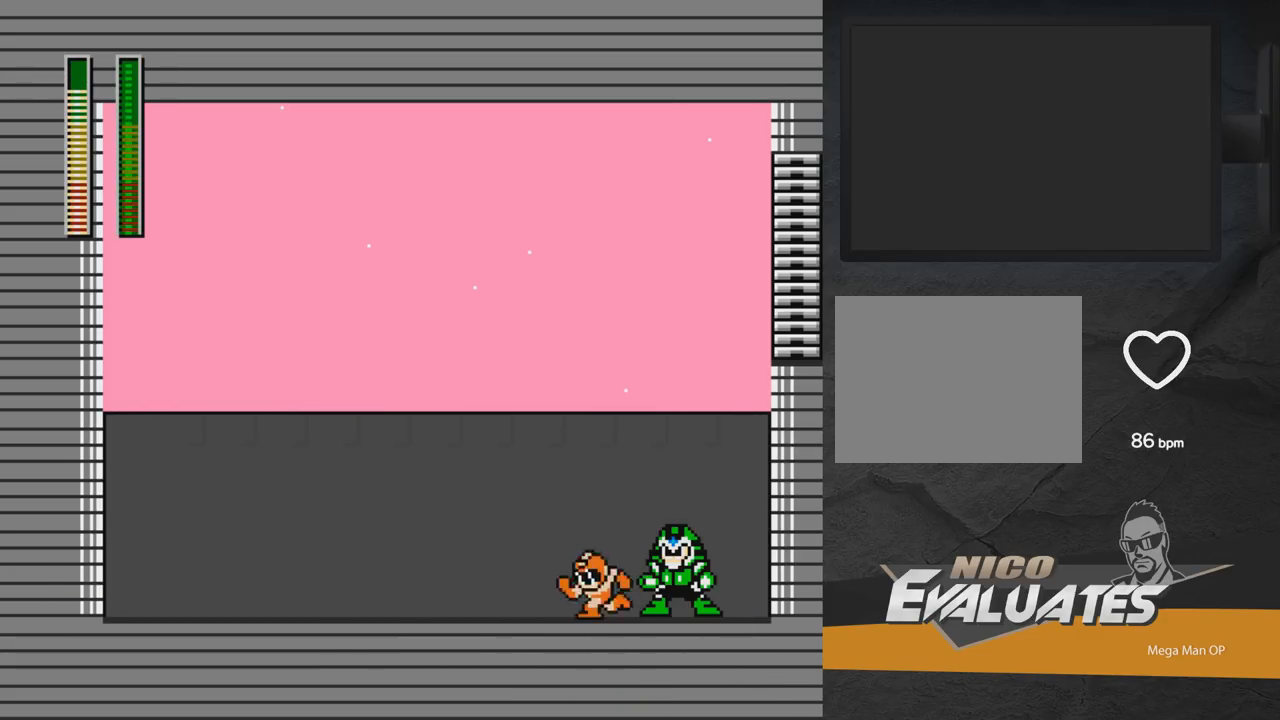
{"buttons": ["X", "DPAD_DOWN", "DPAD_LEFT"], "right_stick": "center", "events": []}
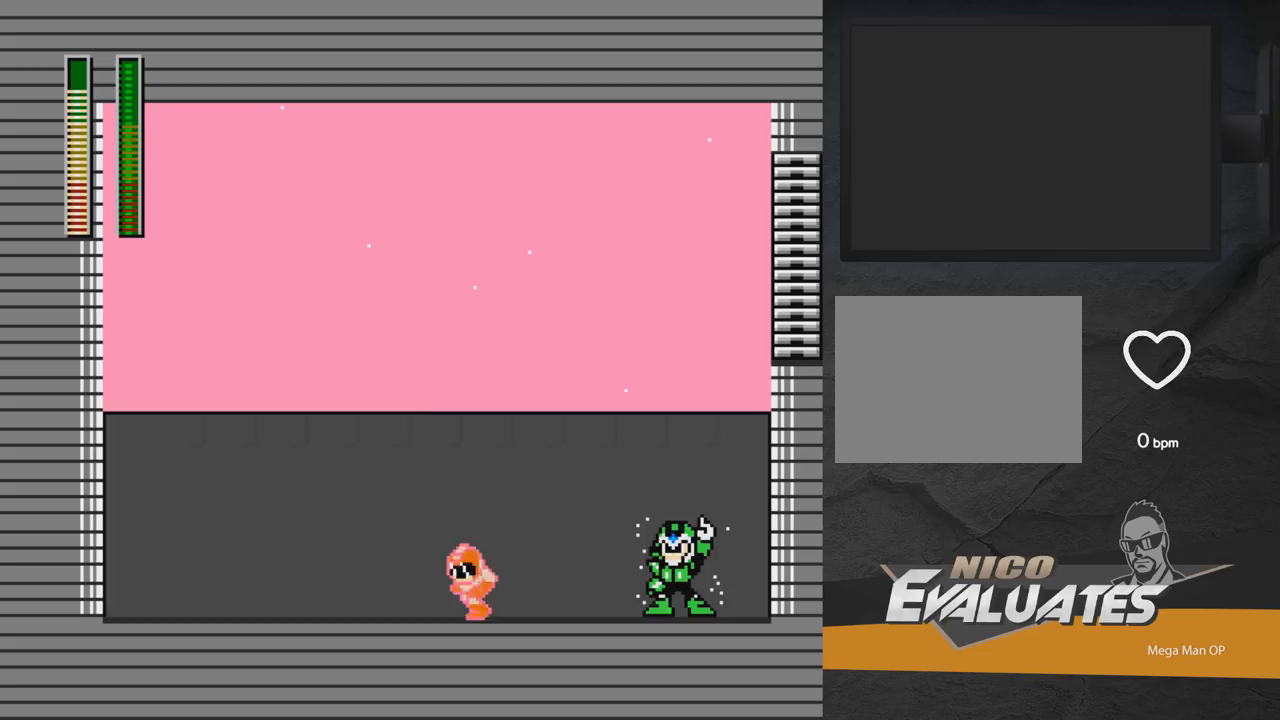
{"buttons": ["X", "DPAD_RIGHT"], "right_stick": "center", "events": [[33, "DPAD_DOWN", "up"], [450, "DPAD_LEFT", "up"], [483, "DPAD_RIGHT", "down"]]}
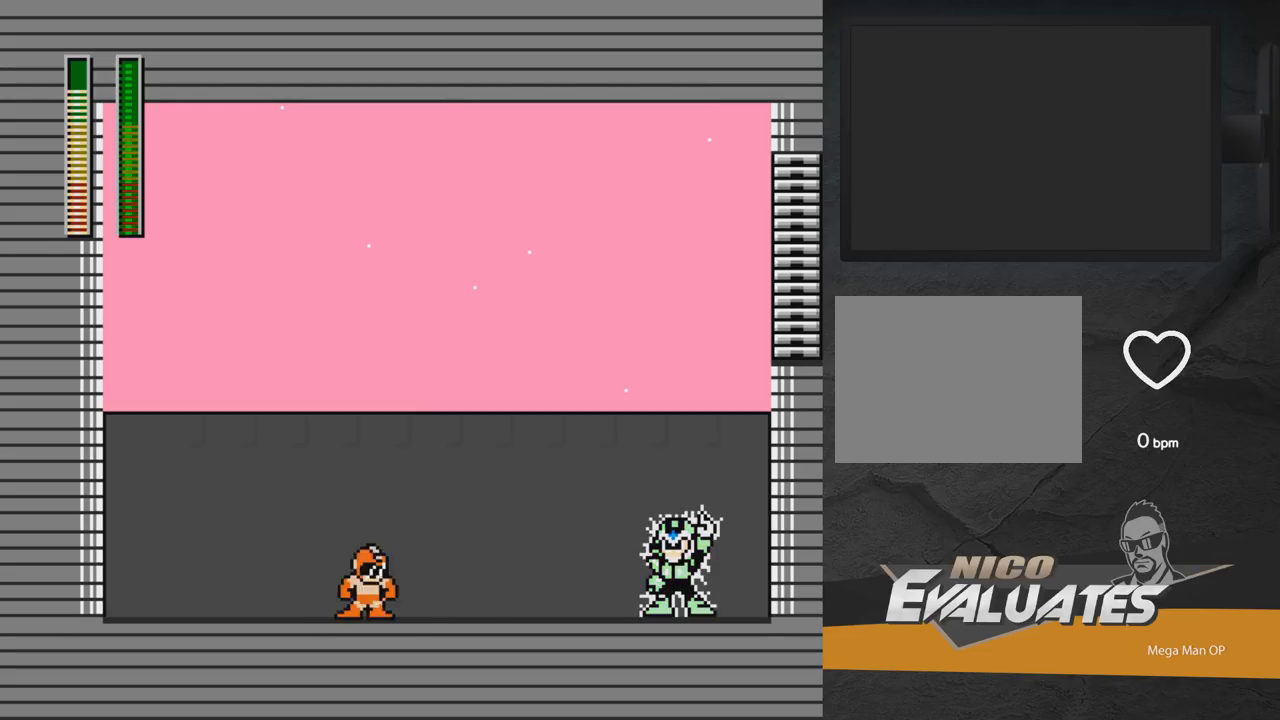
{"buttons": ["A", "X"], "right_stick": "center", "events": [[117, "DPAD_RIGHT", "up"], [117, "X", "up"], [167, "X", "down"], [217, "DPAD_LEFT", "down"], [433, "A", "down"], [467, "DPAD_LEFT", "up"]]}
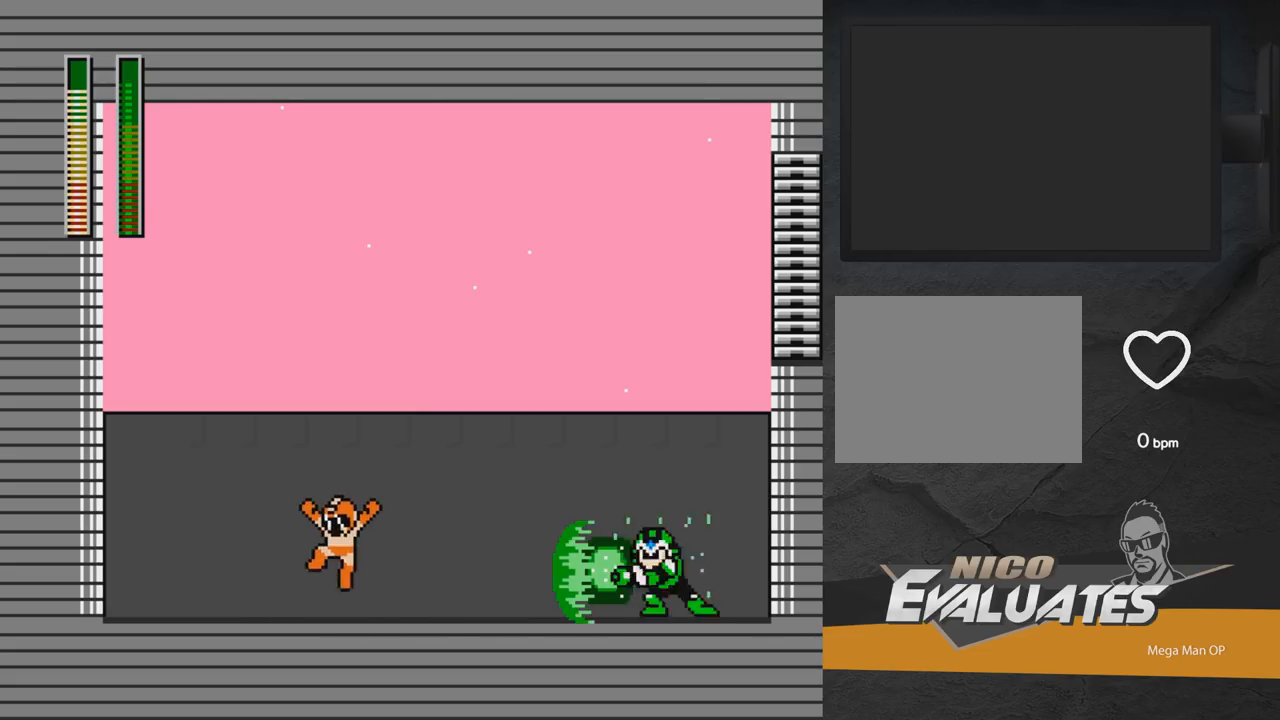
{"buttons": ["X", "DPAD_LEFT"], "right_stick": "center", "events": [[50, "DPAD_RIGHT", "down"], [233, "DPAD_RIGHT", "up"], [267, "A", "up"], [317, "DPAD_LEFT", "down"]]}
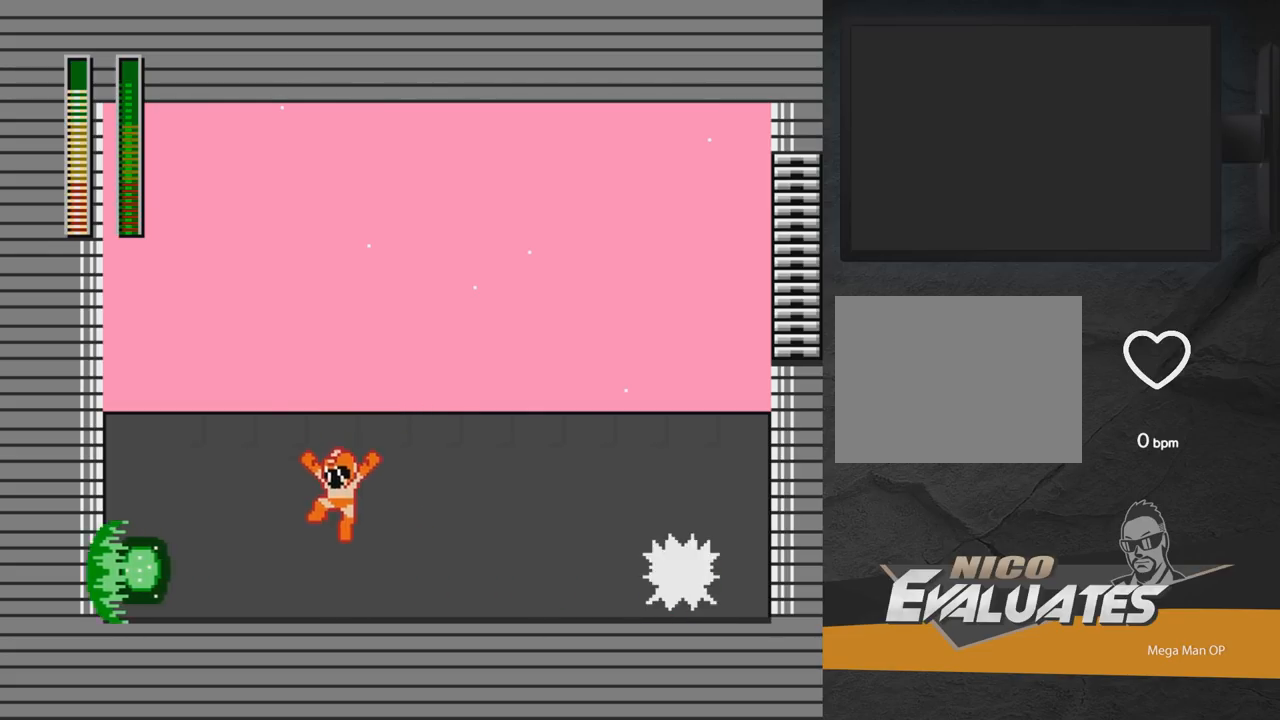
{"buttons": ["X", "DPAD_LEFT"], "right_stick": "center", "events": []}
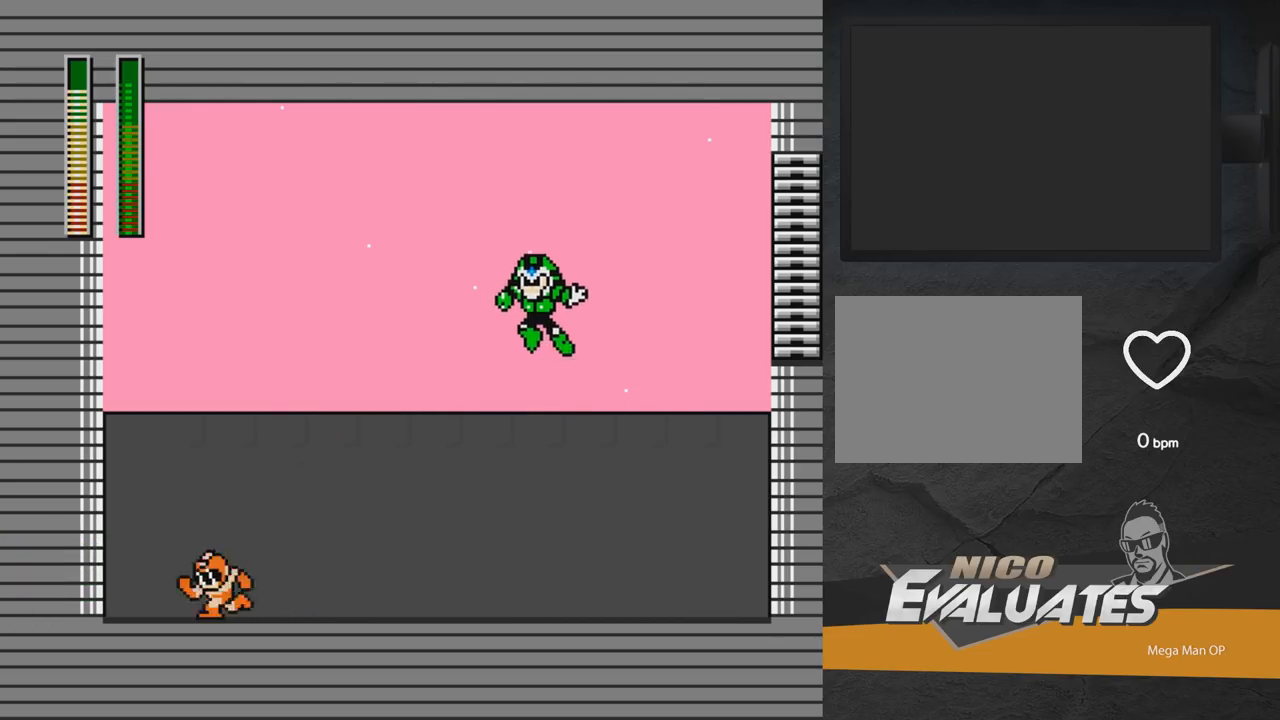
{"buttons": ["X", "DPAD_RIGHT"], "right_stick": "center", "events": [[433, "DPAD_LEFT", "up"], [500, "DPAD_RIGHT", "down"]]}
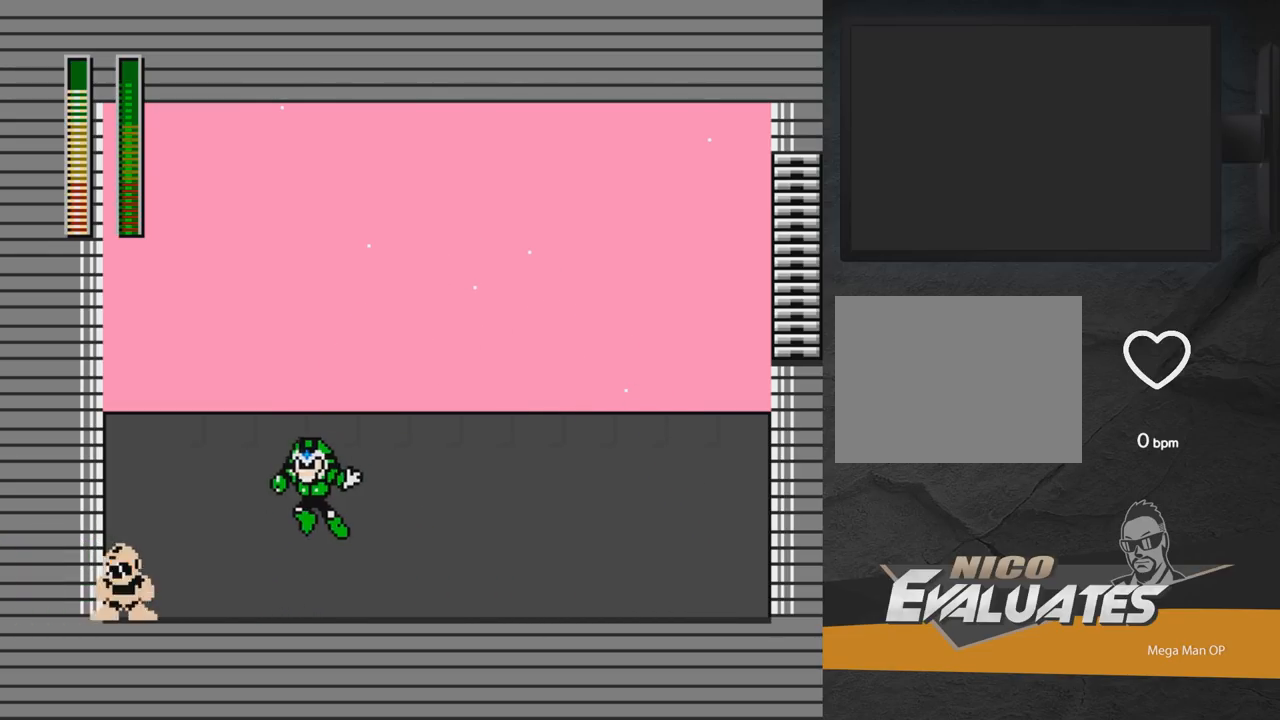
{"buttons": ["A", "X"], "right_stick": "center", "events": [[133, "DPAD_RIGHT", "up"], [183, "X", "up"], [217, "X", "down"], [483, "A", "down"]]}
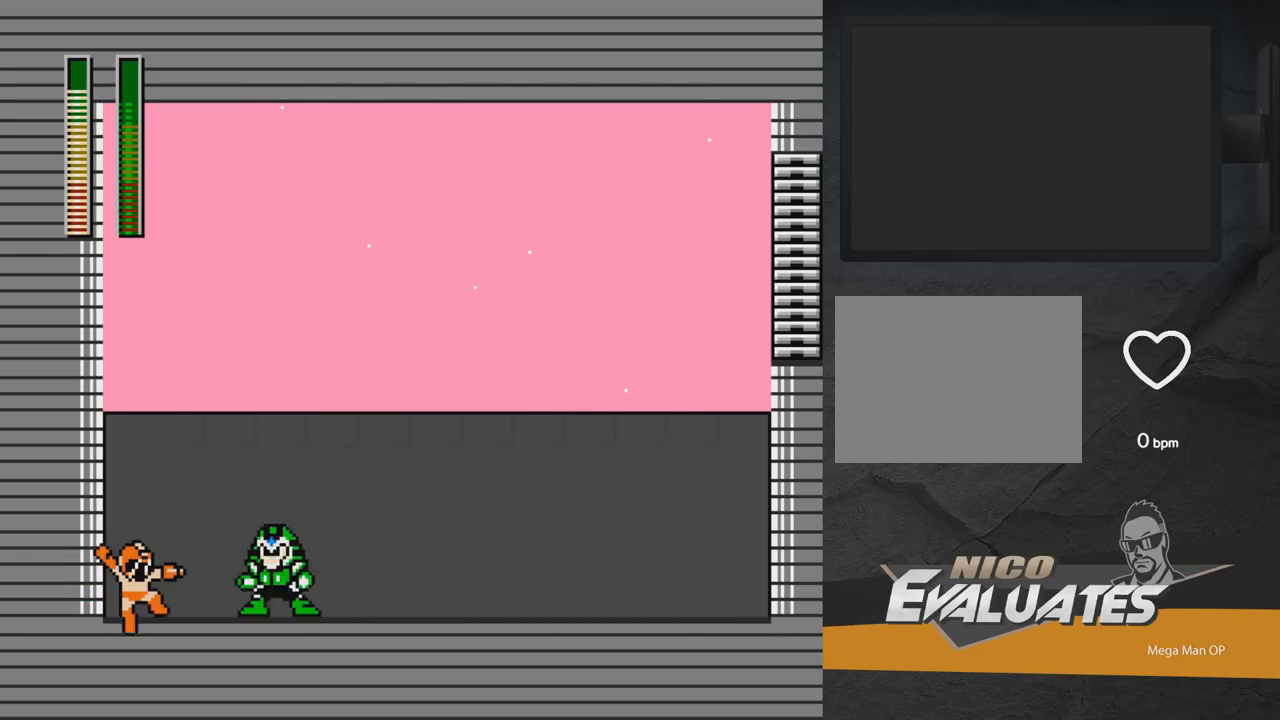
{"buttons": ["A", "X", "DPAD_UP", "DPAD_LEFT"], "right_stick": "center", "events": [[233, "DPAD_RIGHT", "down"], [433, "DPAD_RIGHT", "up"], [483, "DPAD_LEFT", "down"], [500, "DPAD_UP", "down"]]}
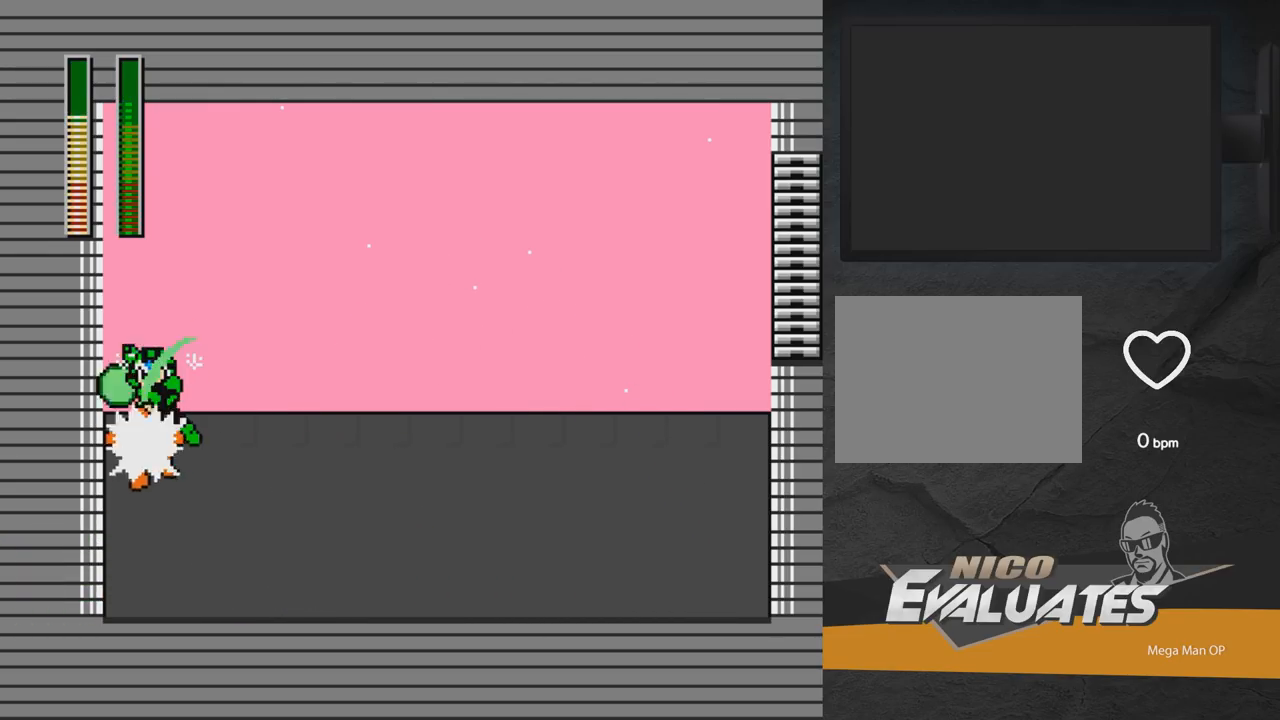
{"buttons": ["A", "X", "DPAD_DOWN", "DPAD_RIGHT"], "right_stick": "center", "events": [[33, "DPAD_UP", "up"], [100, "DPAD_LEFT", "up"], [167, "DPAD_RIGHT", "down"], [217, "A", "up"], [267, "DPAD_DOWN", "down"], [383, "A", "down"]]}
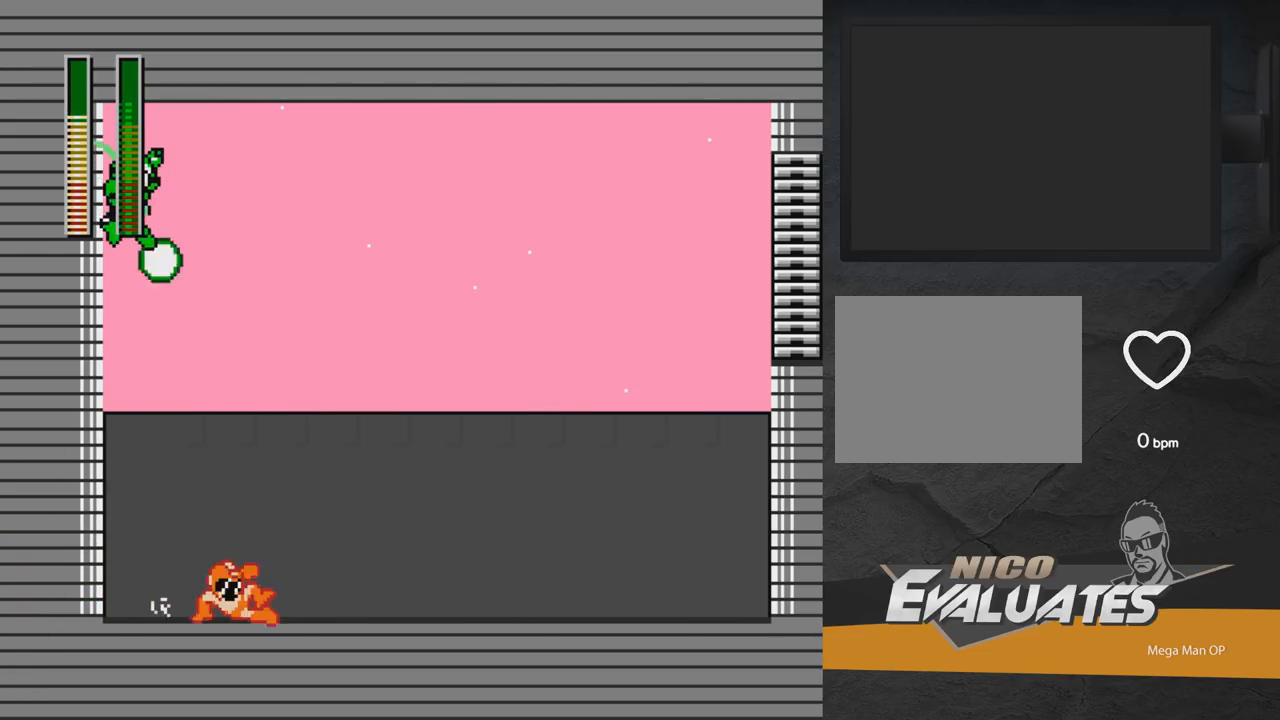
{"buttons": ["DPAD_RIGHT", "START"], "right_stick": "center", "events": [[183, "DPAD_DOWN", "up"], [250, "A", "up"], [367, "X", "up"], [400, "X", "down"], [450, "START", "down"], [483, "X", "up"]]}
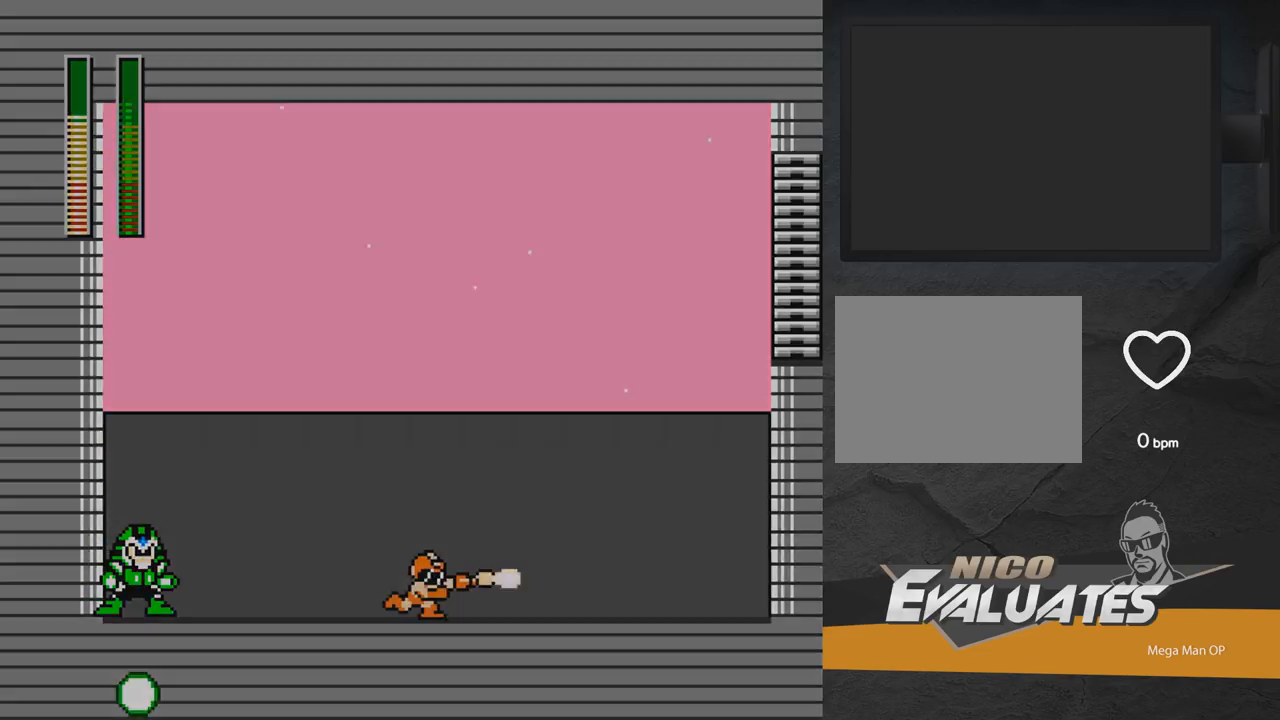
{"buttons": ["DPAD_DOWN"], "right_stick": "center", "events": [[83, "DPAD_RIGHT", "up"], [83, "START", "up"], [400, "DPAD_DOWN", "down"]]}
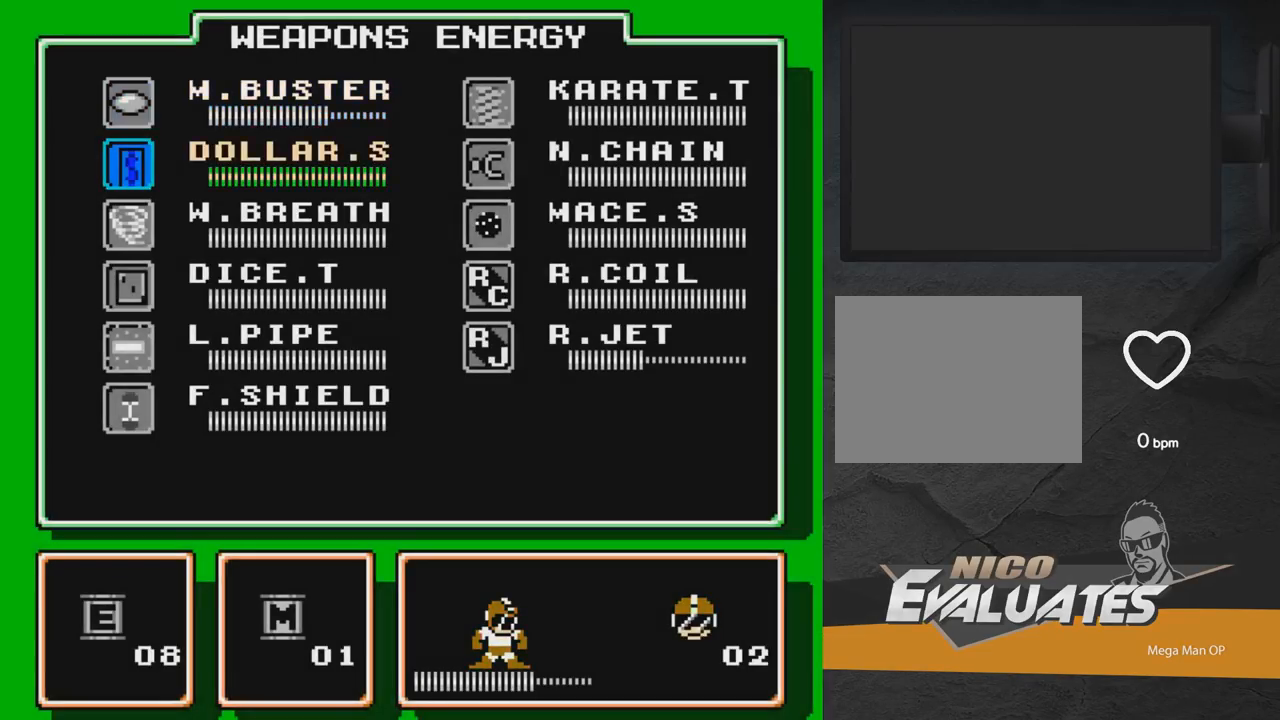
{"buttons": ["DPAD_UP", "DPAD_LEFT"], "right_stick": "center", "events": [[17, "DPAD_DOWN", "up"], [83, "START", "down"], [217, "START", "up"], [267, "DPAD_LEFT", "down"], [367, "DPAD_LEFT", "up"], [433, "DPAD_LEFT", "down"], [500, "DPAD_UP", "down"]]}
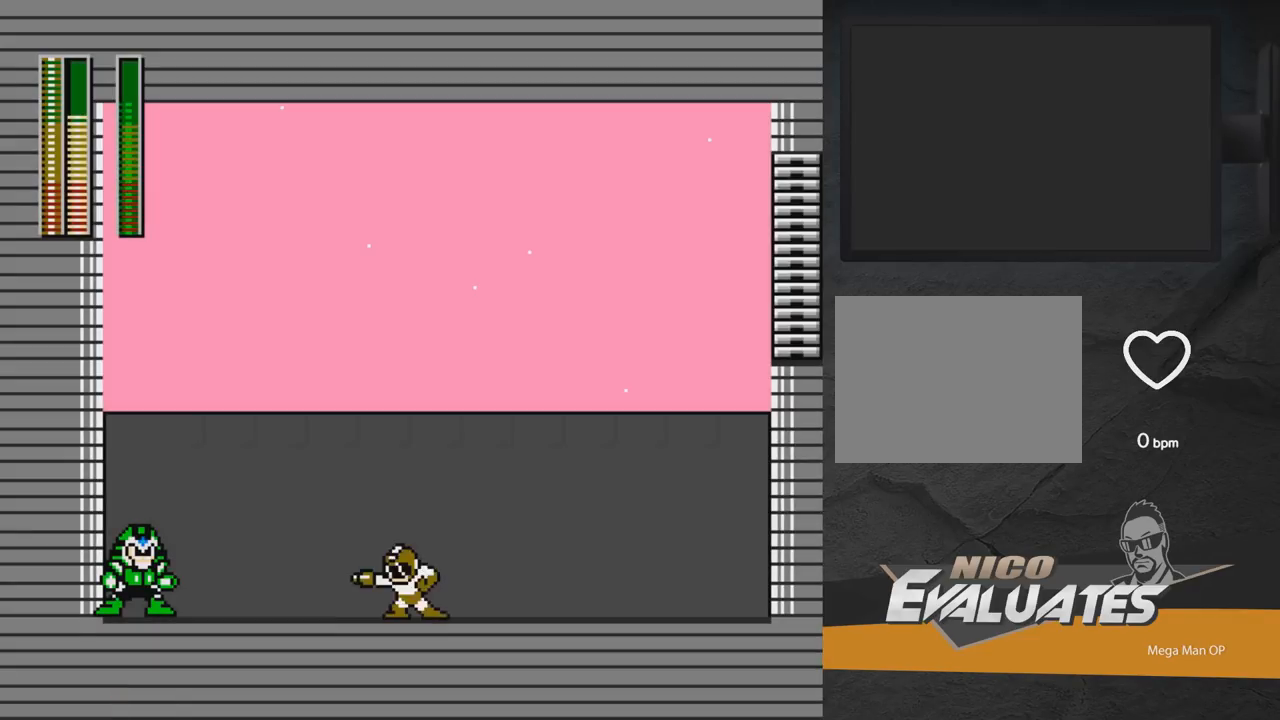
{"buttons": ["DPAD_RIGHT"], "right_stick": "center", "events": [[50, "X", "down"], [67, "DPAD_UP", "up"], [117, "X", "up"], [133, "DPAD_LEFT", "up"], [167, "DPAD_DOWN", "down"], [183, "DPAD_RIGHT", "down"], [283, "A", "down"], [367, "DPAD_DOWN", "up"], [483, "A", "up"]]}
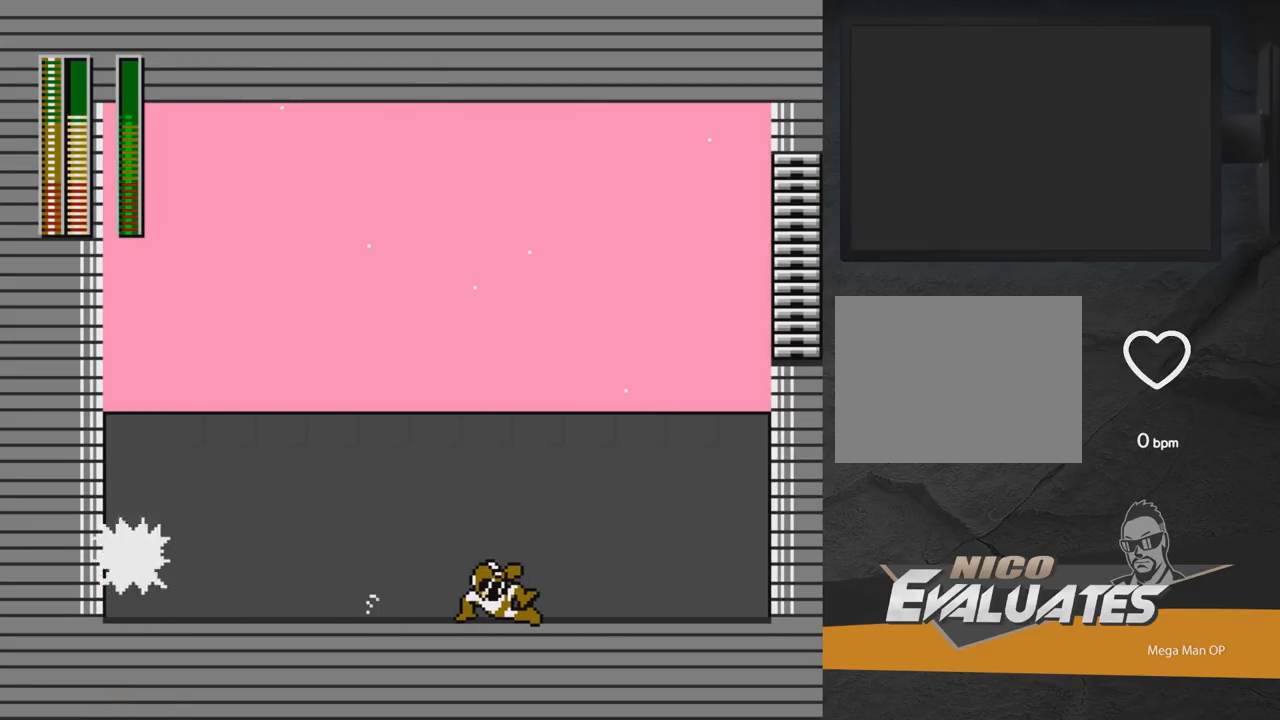
{"buttons": [], "right_stick": "center", "events": [[167, "START", "down"], [250, "DPAD_RIGHT", "up"], [317, "START", "up"]]}
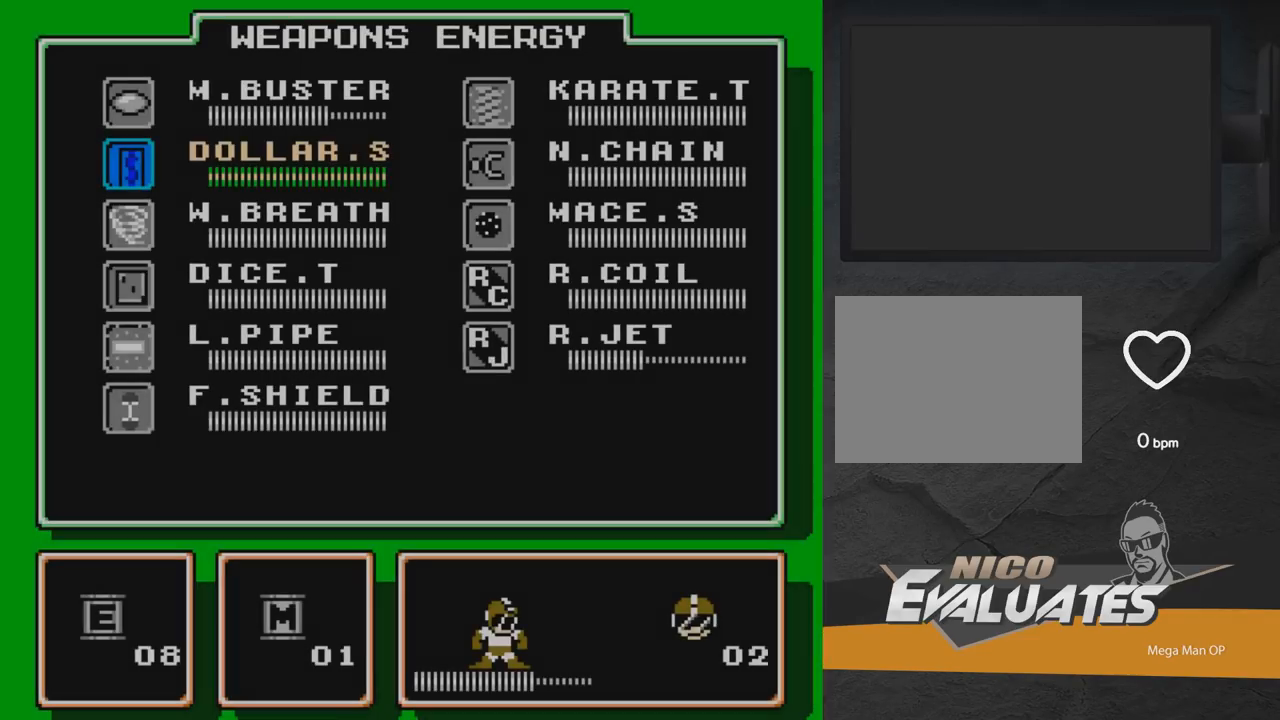
{"buttons": ["DPAD_LEFT"], "right_stick": "center", "events": [[133, "DPAD_DOWN", "down"], [200, "START", "down"], [233, "DPAD_DOWN", "up"], [283, "START", "up"], [417, "DPAD_LEFT", "down"]]}
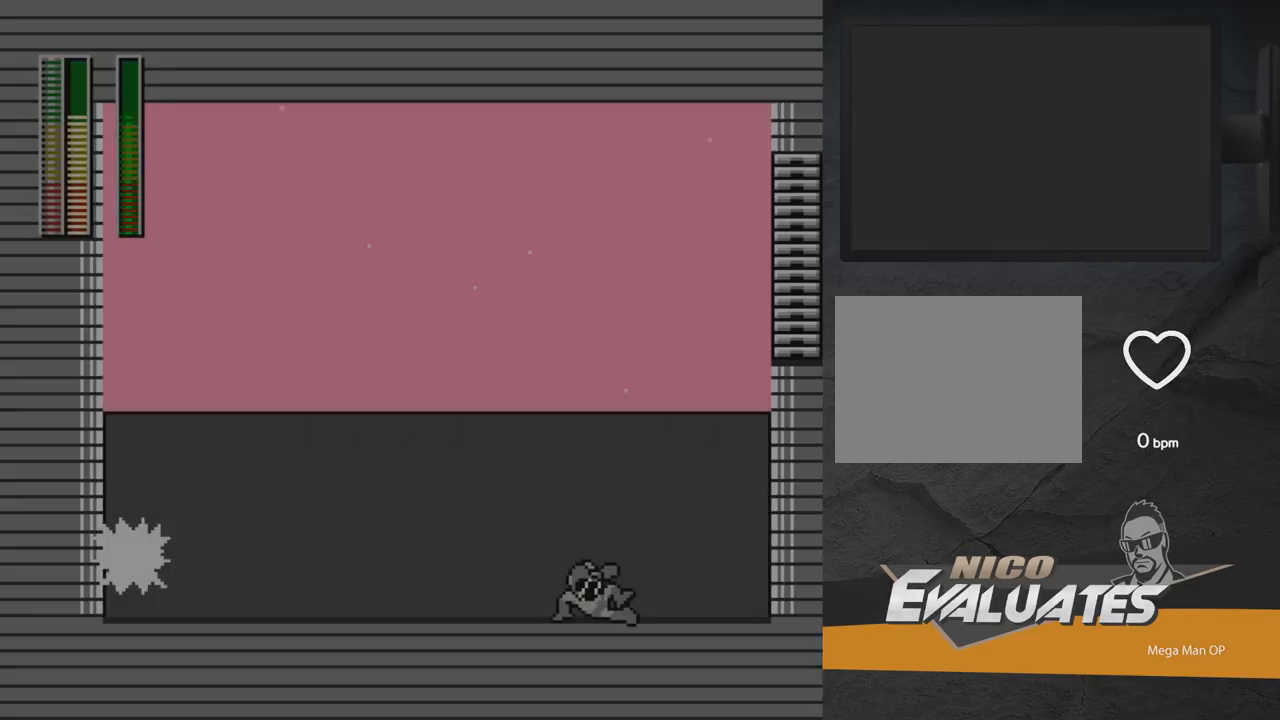
{"buttons": ["A"], "right_stick": "center", "events": [[167, "X", "down"], [217, "X", "up"], [233, "DPAD_LEFT", "up"], [267, "DPAD_RIGHT", "down"], [317, "A", "down"], [483, "DPAD_RIGHT", "up"]]}
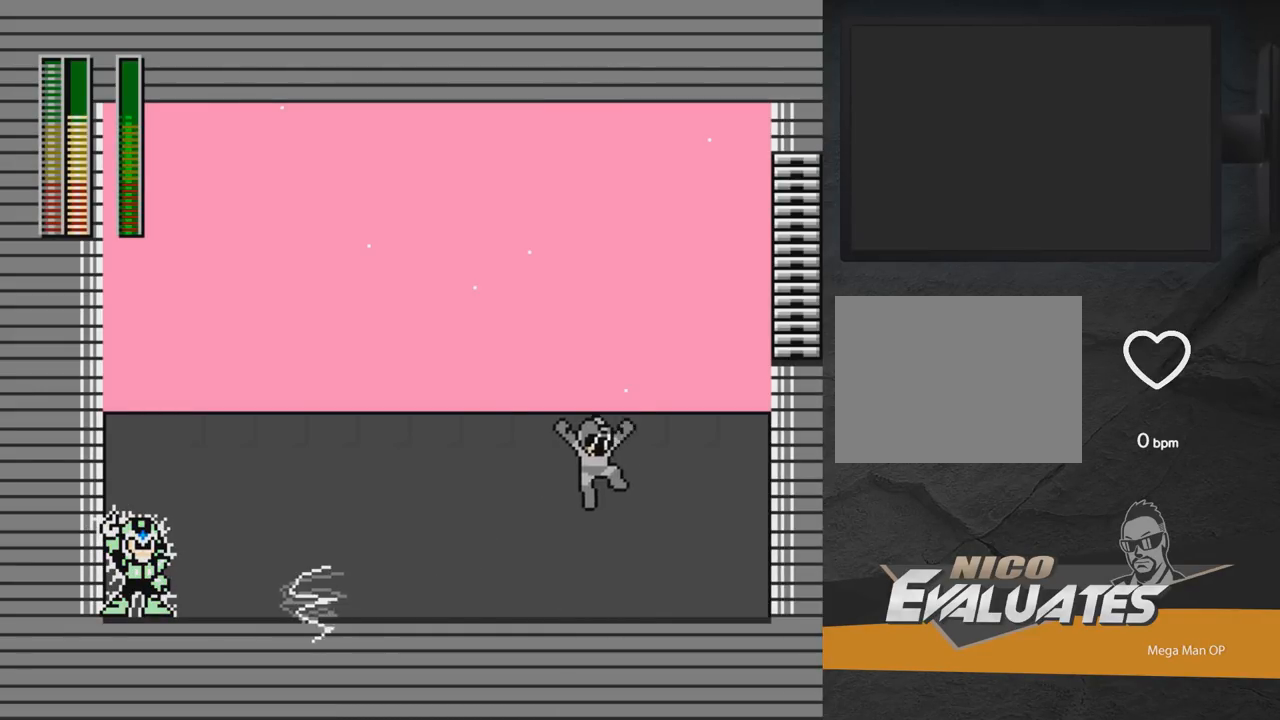
{"buttons": ["DPAD_RIGHT"], "right_stick": "center", "events": [[33, "DPAD_LEFT", "down"], [150, "DPAD_UP", "down"], [300, "DPAD_UP", "up"], [350, "DPAD_UP", "down"], [367, "A", "up"], [367, "DPAD_LEFT", "up"], [367, "DPAD_UP", "up"], [400, "DPAD_RIGHT", "down"]]}
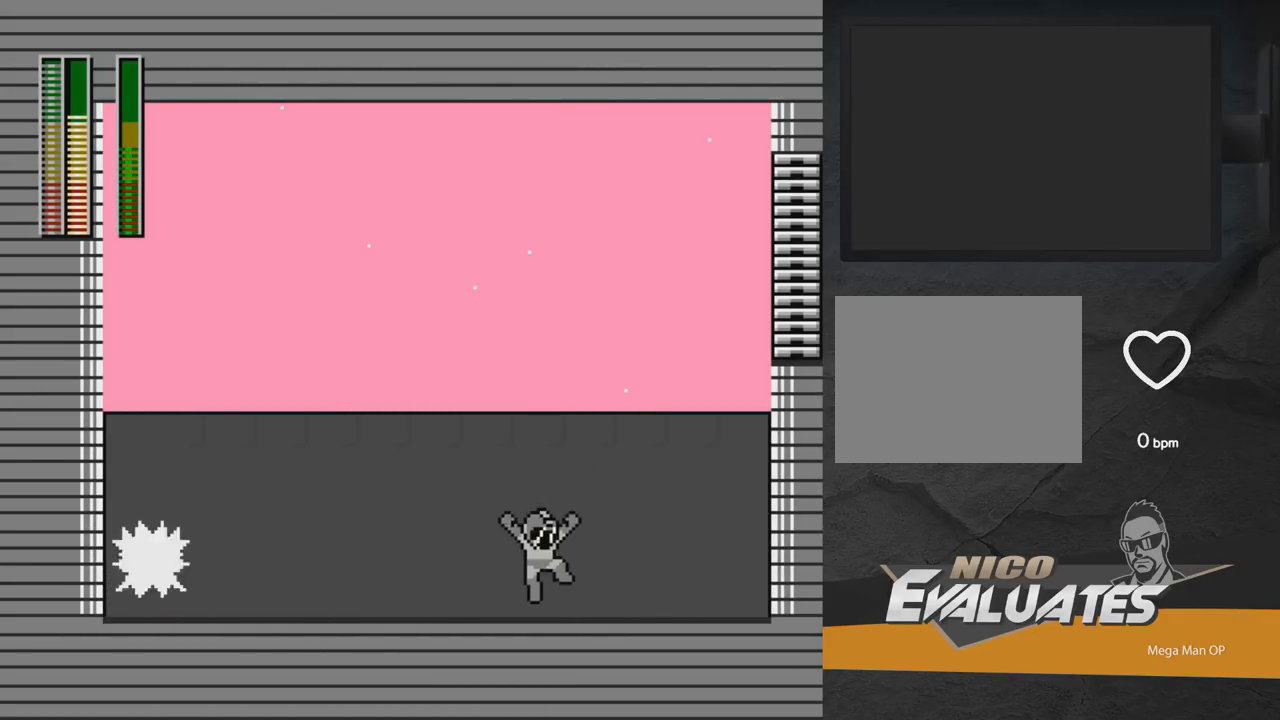
{"buttons": ["DPAD_UP", "DPAD_LEFT"], "right_stick": "center", "events": [[117, "A", "down"], [117, "X", "down"], [167, "X", "up"], [317, "DPAD_RIGHT", "up"], [350, "DPAD_LEFT", "down"], [450, "A", "up"], [450, "DPAD_UP", "down"]]}
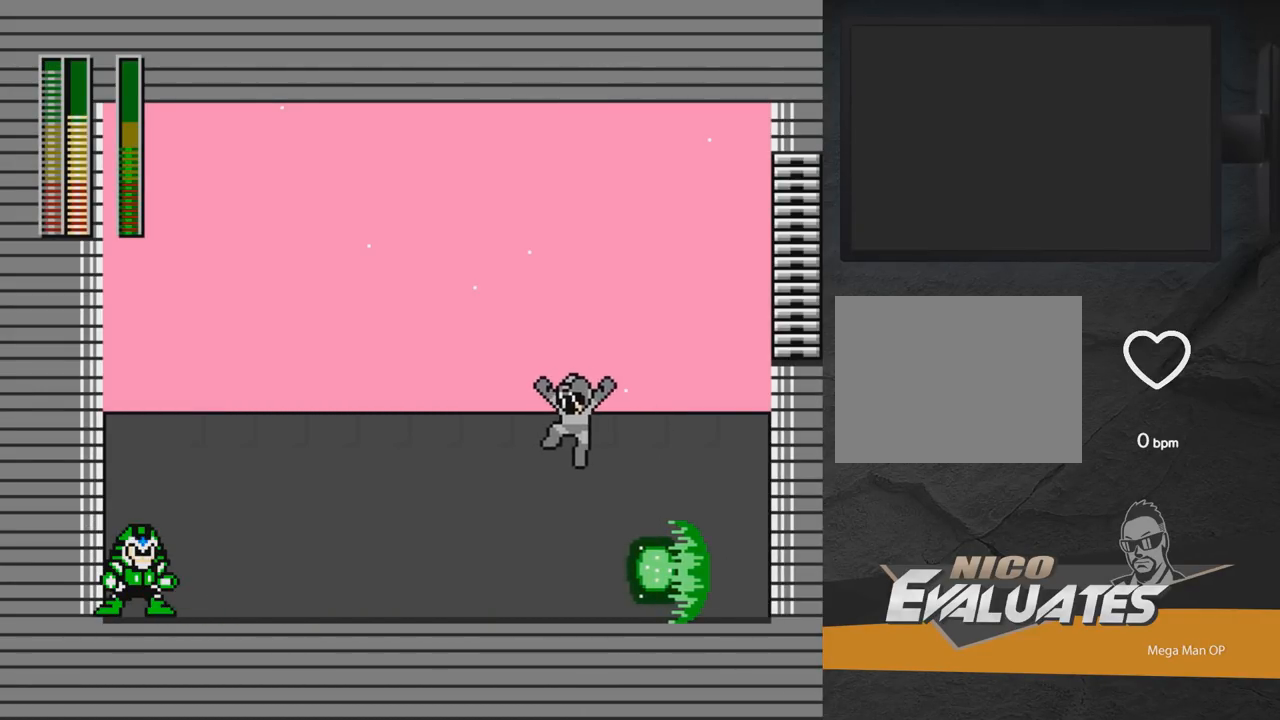
{"buttons": ["DPAD_RIGHT"], "right_stick": "center", "events": [[17, "DPAD_UP", "up"], [33, "DPAD_UP", "down"], [100, "DPAD_UP", "up"], [133, "X", "down"], [150, "DPAD_LEFT", "up"], [233, "DPAD_RIGHT", "down"], [267, "X", "up"]]}
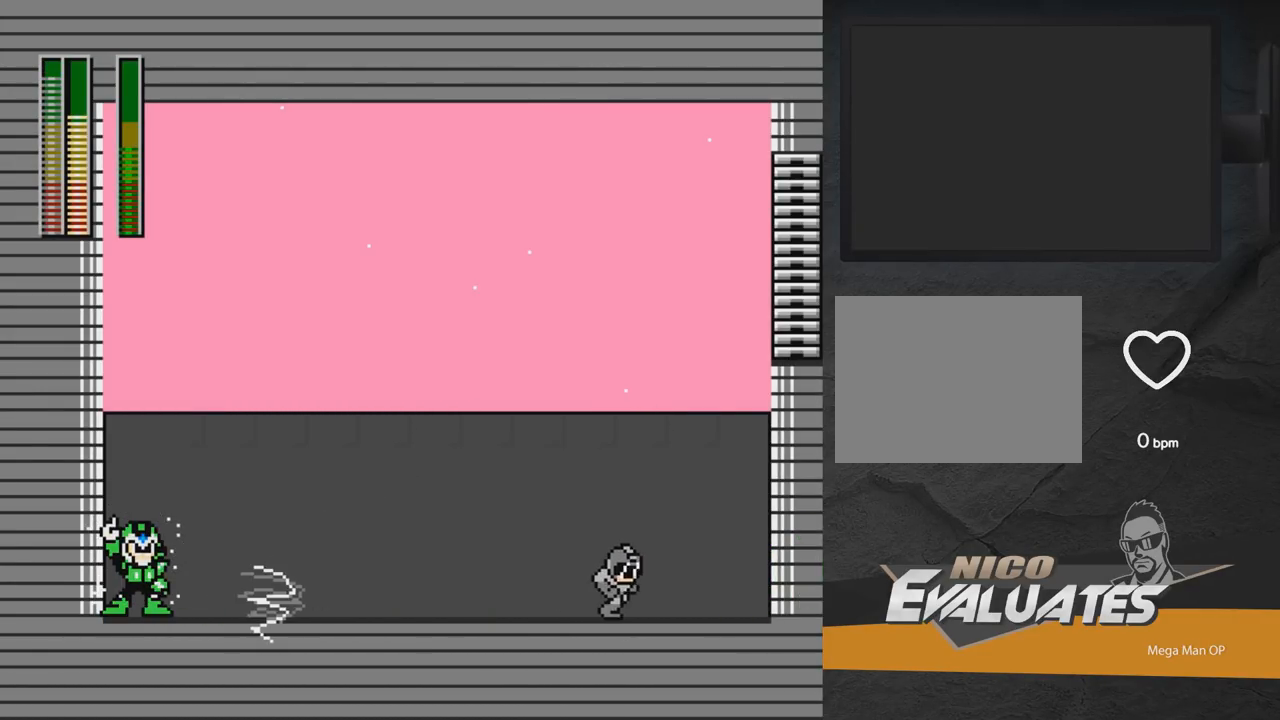
{"buttons": [], "right_stick": "center", "events": [[150, "DPAD_RIGHT", "up"], [217, "DPAD_LEFT", "down"], [500, "DPAD_LEFT", "up"]]}
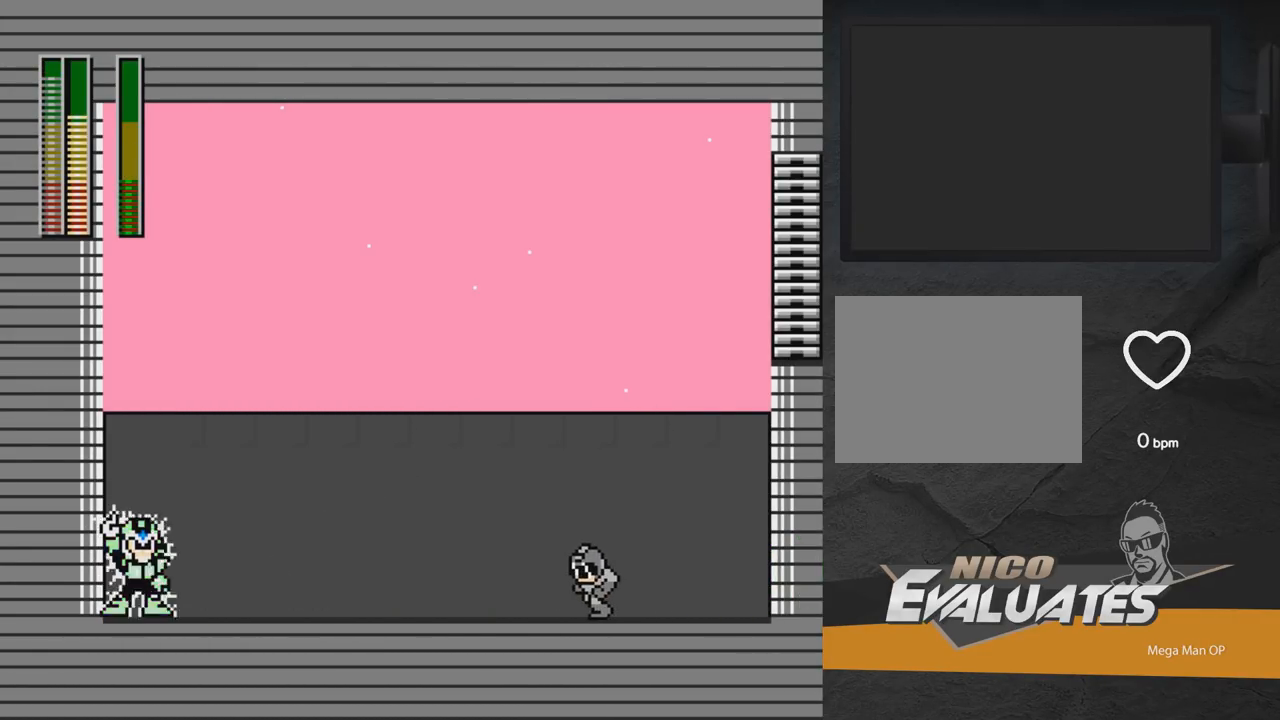
{"buttons": ["A", "DPAD_LEFT"], "right_stick": "center", "events": [[17, "X", "down"], [117, "X", "up"], [333, "A", "down"], [400, "DPAD_LEFT", "down"]]}
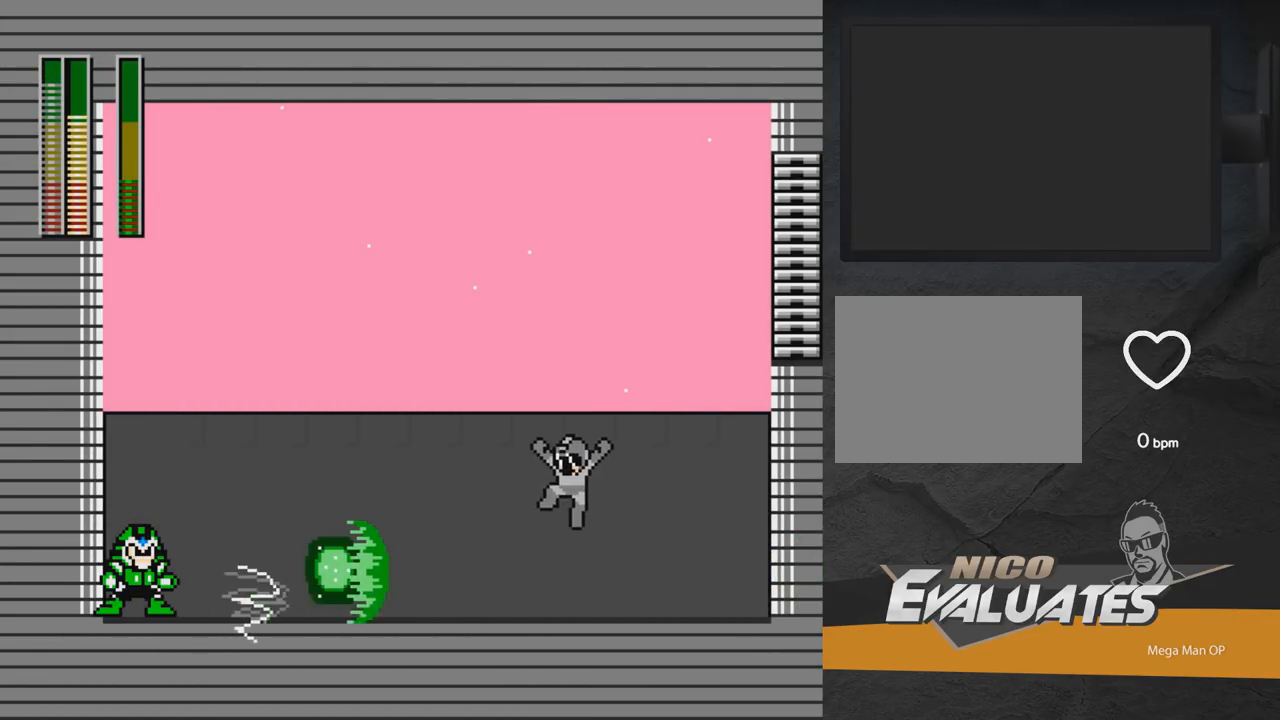
{"buttons": ["DPAD_RIGHT"], "right_stick": "center", "events": [[333, "A", "up"], [367, "X", "down"], [400, "DPAD_LEFT", "up"], [483, "DPAD_RIGHT", "down"], [483, "X", "up"]]}
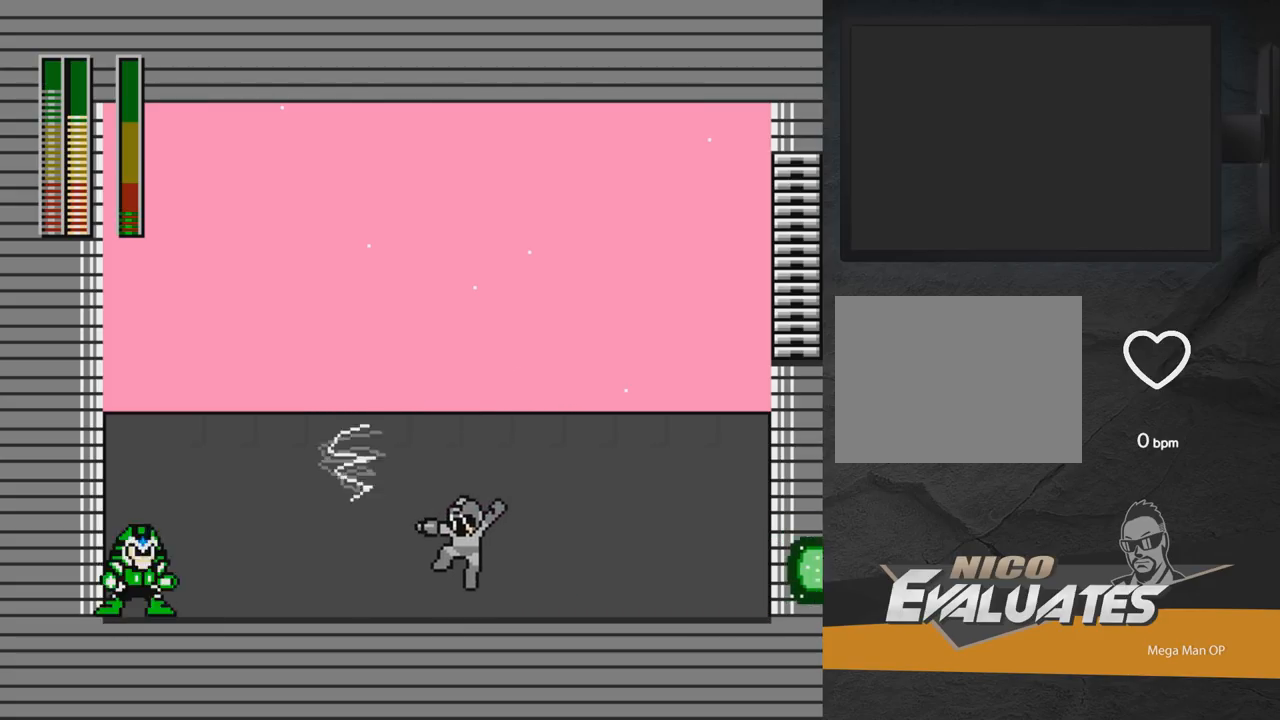
{"buttons": ["A", "X", "DPAD_LEFT"], "right_stick": "center", "events": [[200, "DPAD_RIGHT", "up"], [300, "DPAD_LEFT", "down"], [483, "A", "down"], [483, "X", "down"]]}
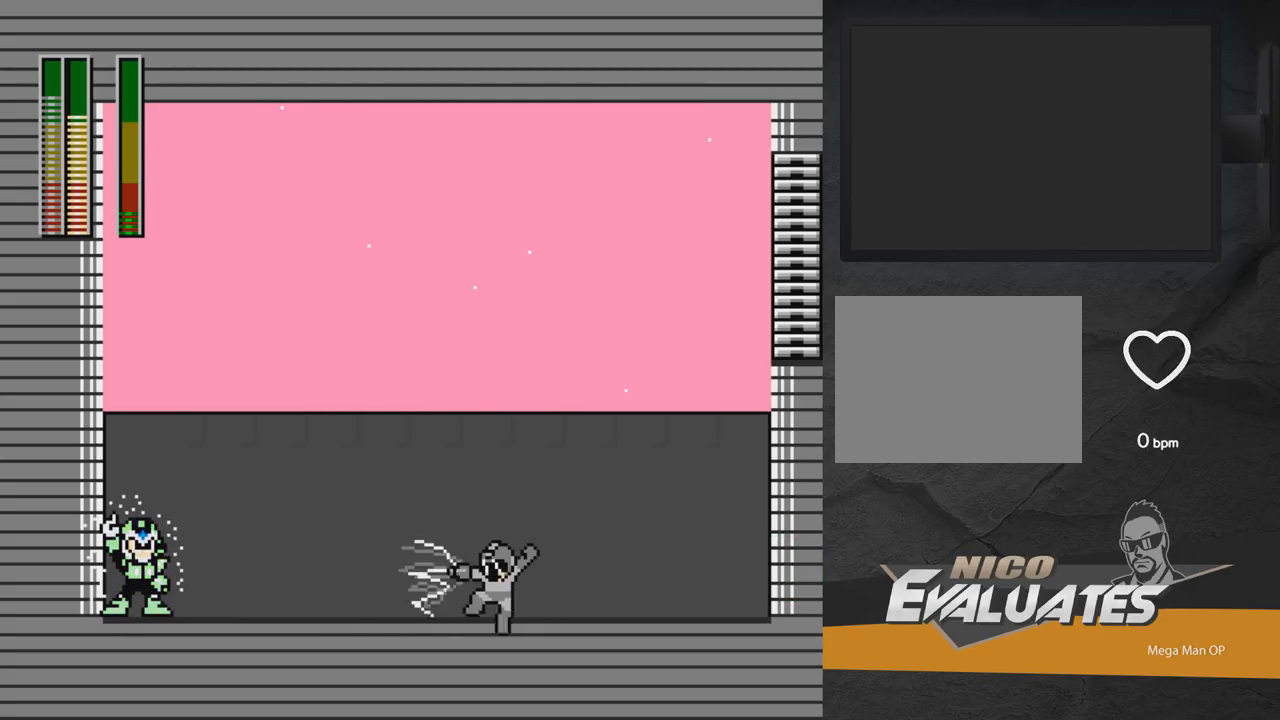
{"buttons": [], "right_stick": "center", "events": [[100, "DPAD_UP", "down"], [100, "X", "up"], [117, "DPAD_UP", "up"], [167, "DPAD_UP", "down"], [217, "DPAD_LEFT", "up"], [217, "DPAD_UP", "up"], [433, "DPAD_LEFT", "down"], [500, "A", "up"], [500, "DPAD_LEFT", "up"]]}
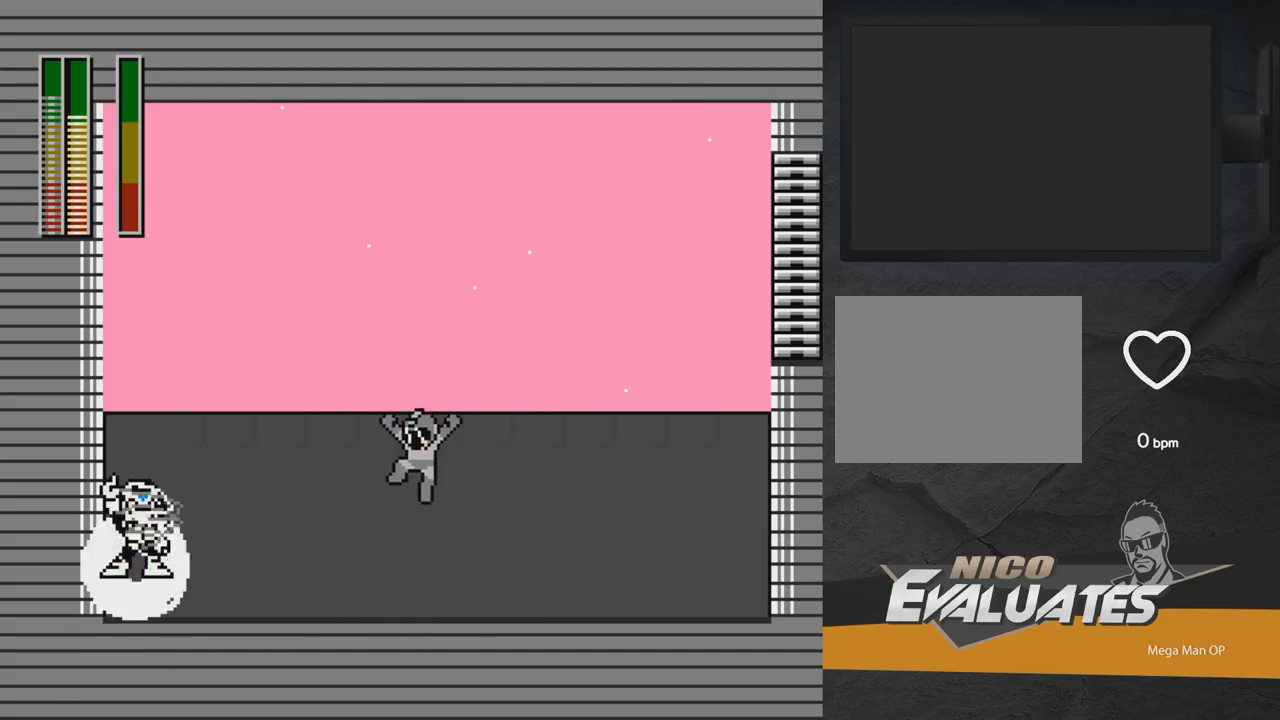
{"buttons": [], "right_stick": "center", "events": []}
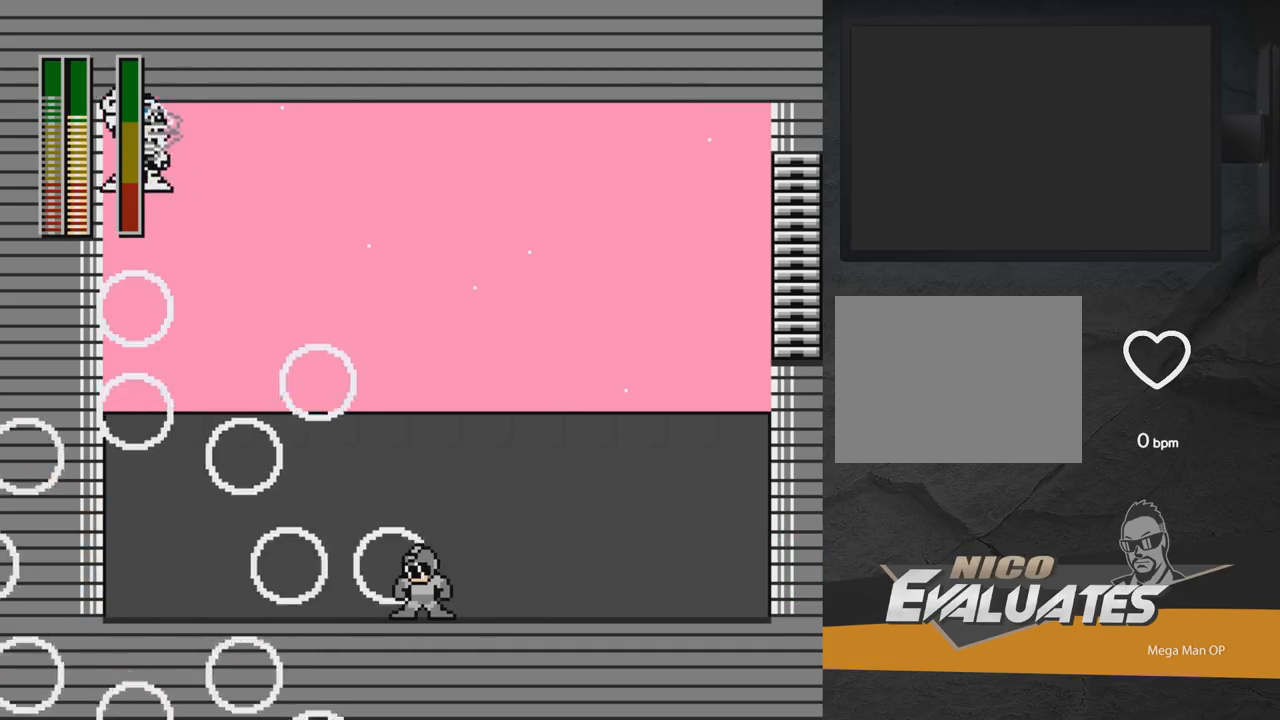
{"buttons": [], "right_stick": "center", "events": []}
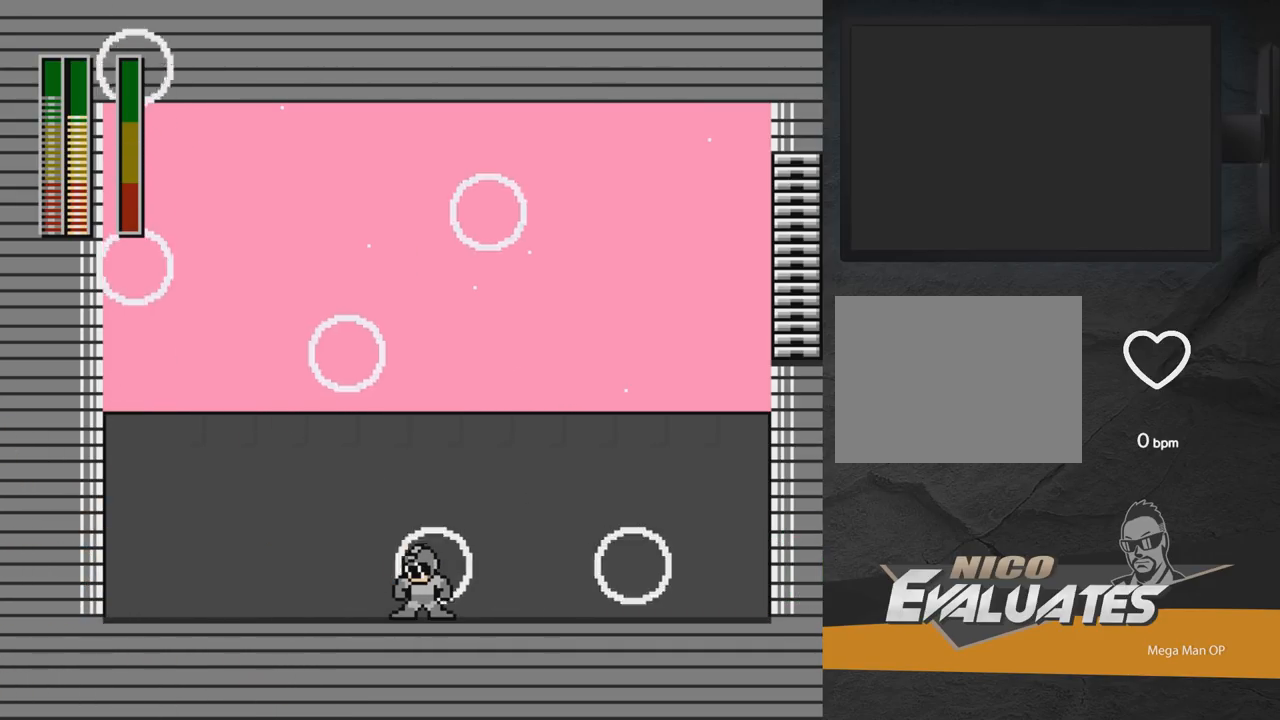
{"buttons": ["DPAD_RIGHT"], "right_stick": "center", "events": [[500, "DPAD_RIGHT", "down"]]}
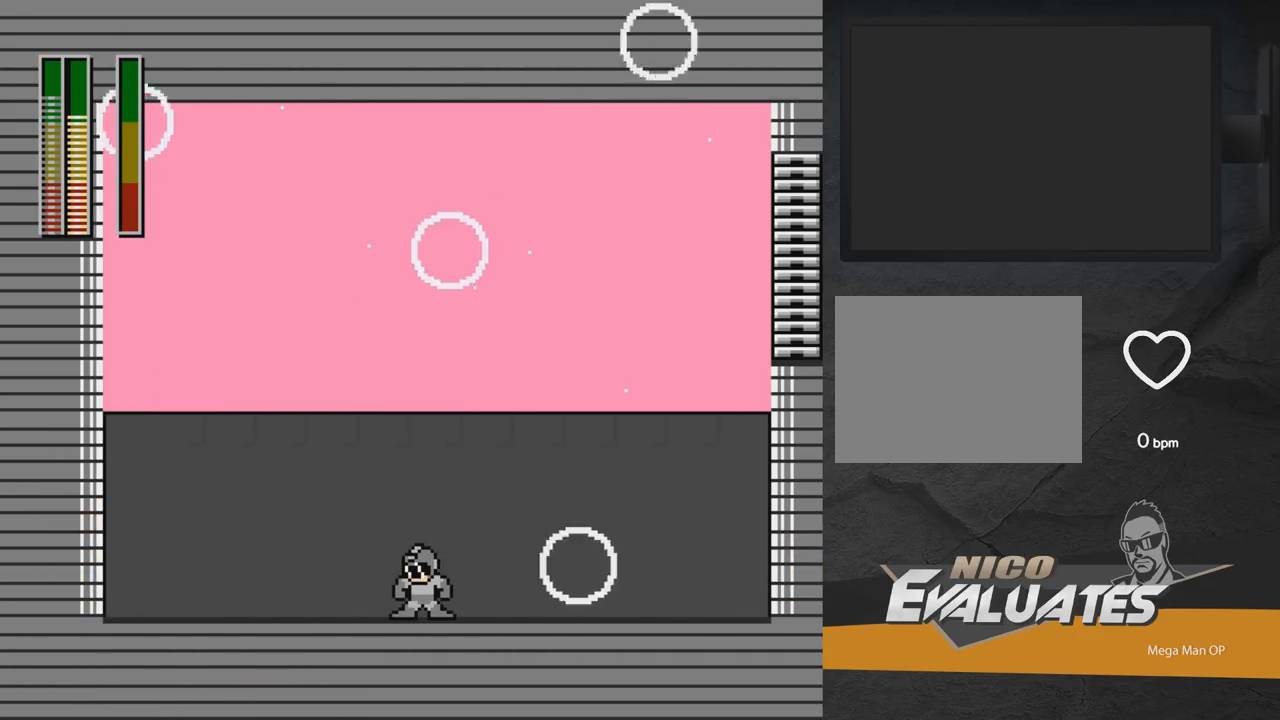
{"buttons": [], "right_stick": "center", "events": [[200, "DPAD_RIGHT", "up"]]}